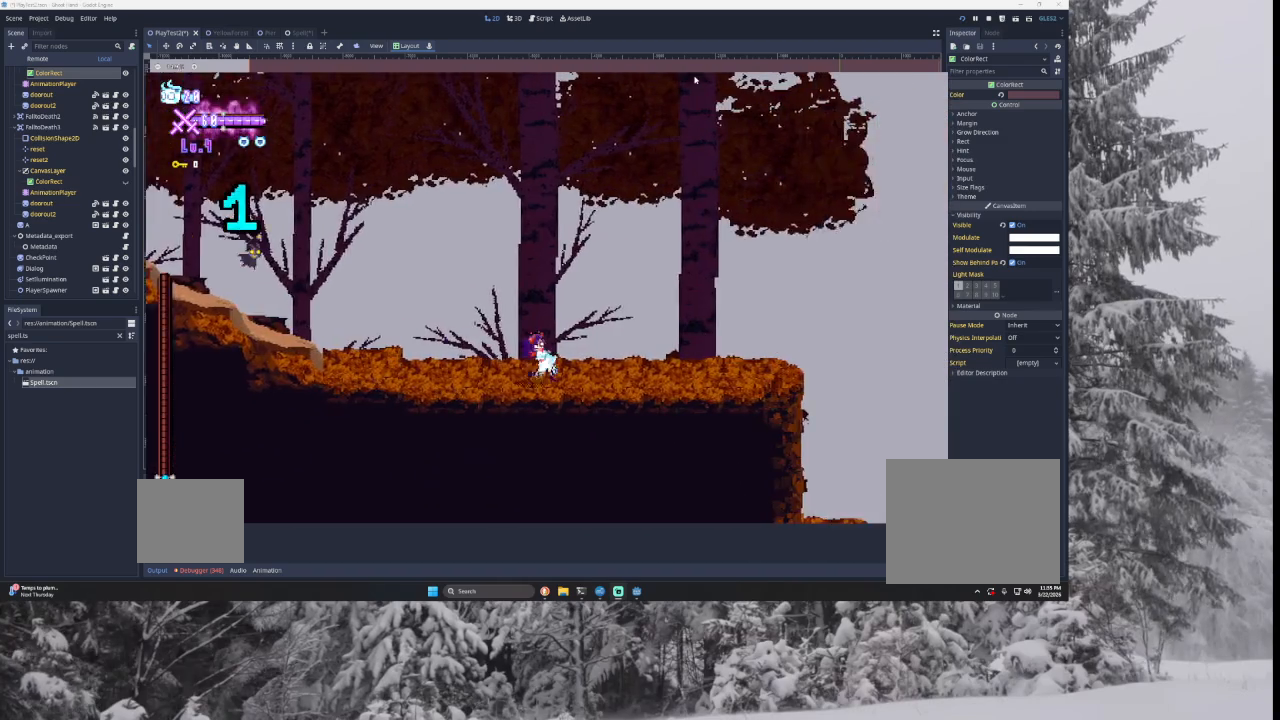
Gameplay with a controller (PlayStation layout); each line is a JSON object with the inputs held at the frame after it. "events" lists button and stick changes between this image and that frame as [ms after this image, input, new state], when the widget could be followed in between.
{"buttons": ["TRIANGLE"], "left_stick": "right", "right_stick": "center", "events": [[233, "TRIANGLE", "down"]]}
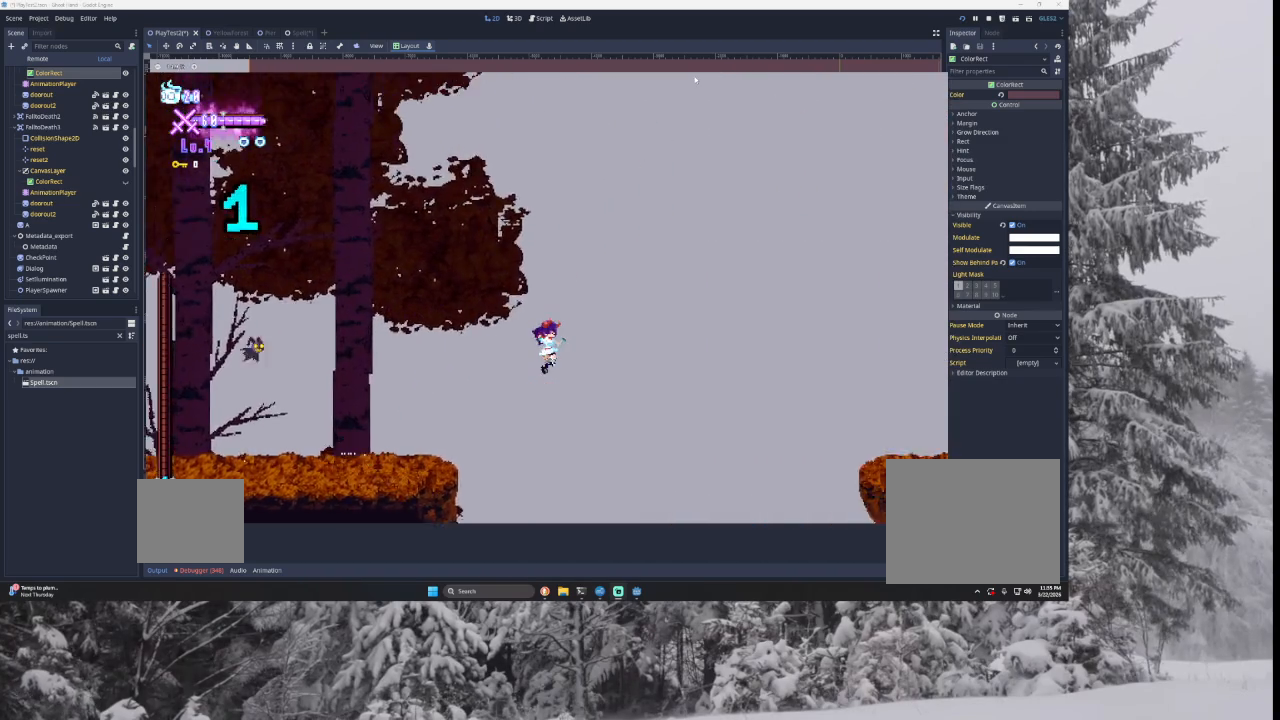
{"buttons": [], "left_stick": "right", "right_stick": "center", "events": [[433, "TRIANGLE", "up"]]}
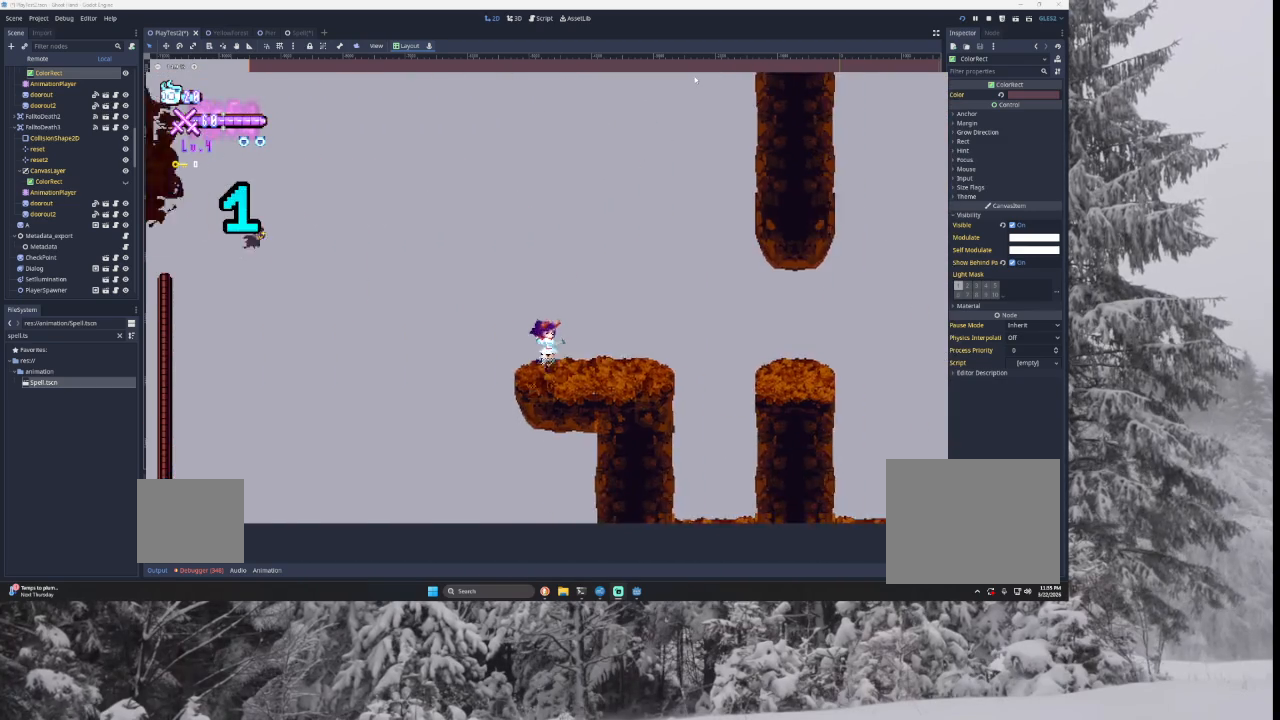
{"buttons": [], "left_stick": "right", "right_stick": "center", "events": [[133, "TRIANGLE", "down"], [233, "TRIANGLE", "up"]]}
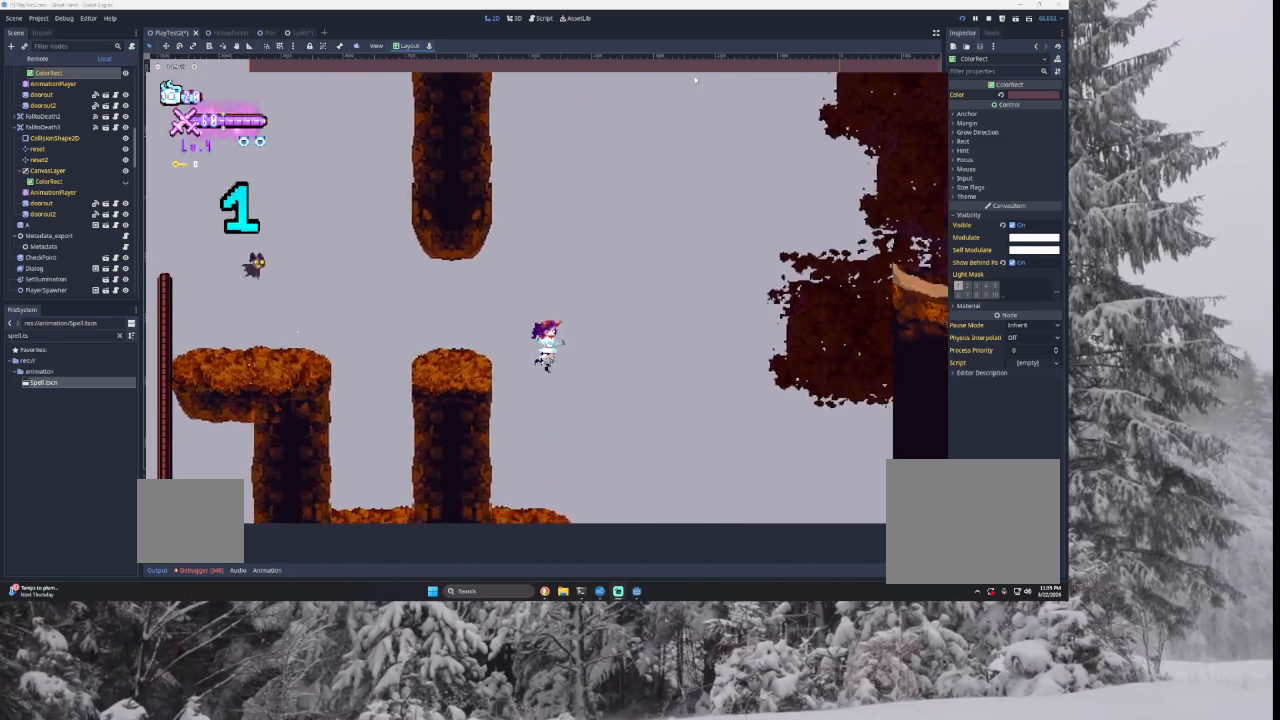
{"buttons": ["TRIANGLE"], "left_stick": "right", "right_stick": "center", "events": [[33, "TRIANGLE", "down"]]}
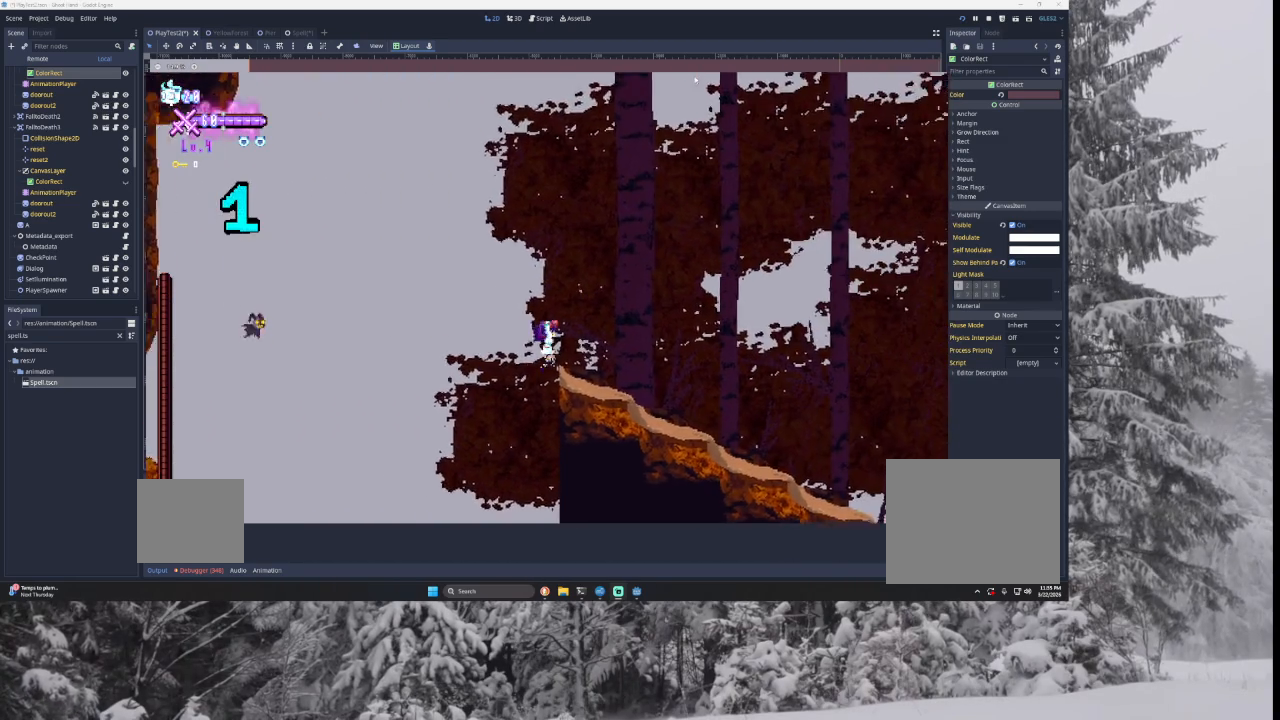
{"buttons": ["TRIANGLE"], "left_stick": "right", "right_stick": "center", "events": [[33, "TRIANGLE", "up"], [100, "left_stick", "center"], [133, "TRIANGLE", "down"], [267, "left_stick", "right"]]}
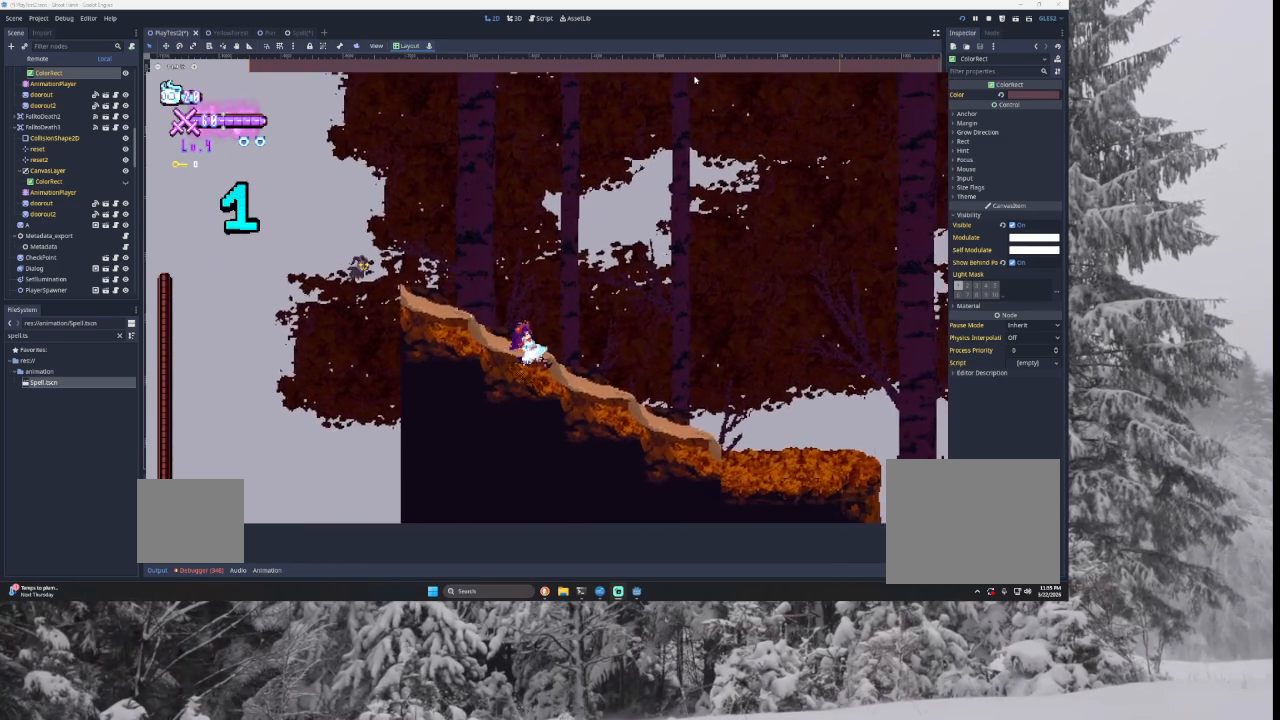
{"buttons": [], "left_stick": "right", "right_stick": "center", "events": [[33, "TRIANGLE", "up"]]}
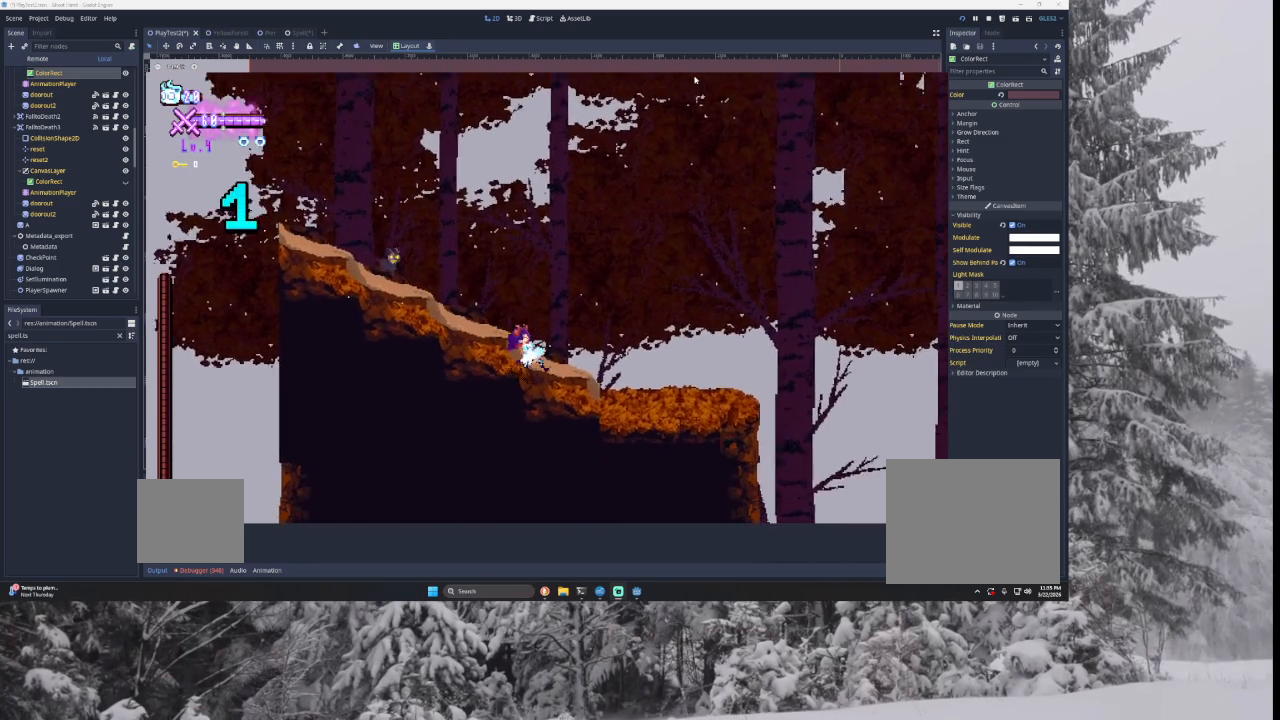
{"buttons": [], "left_stick": "center", "right_stick": "center", "events": [[33, "left_stick", "center"]]}
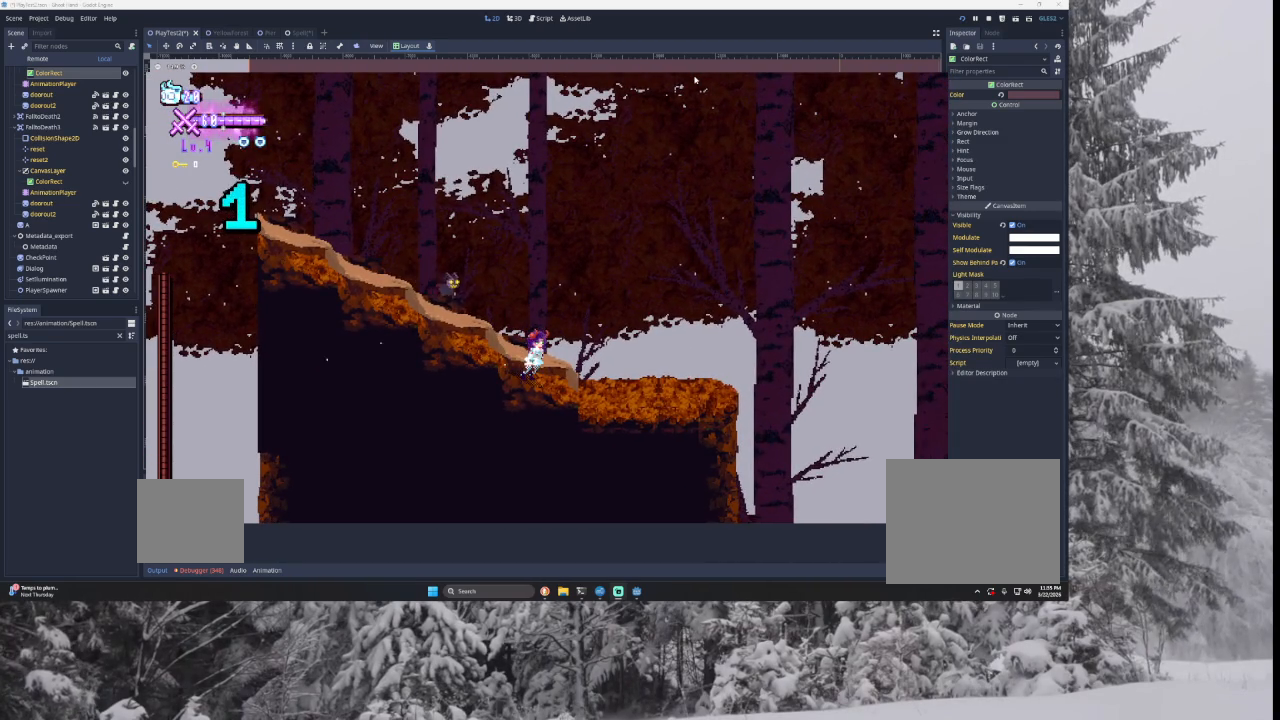
{"buttons": [], "left_stick": "center", "right_stick": "center", "events": []}
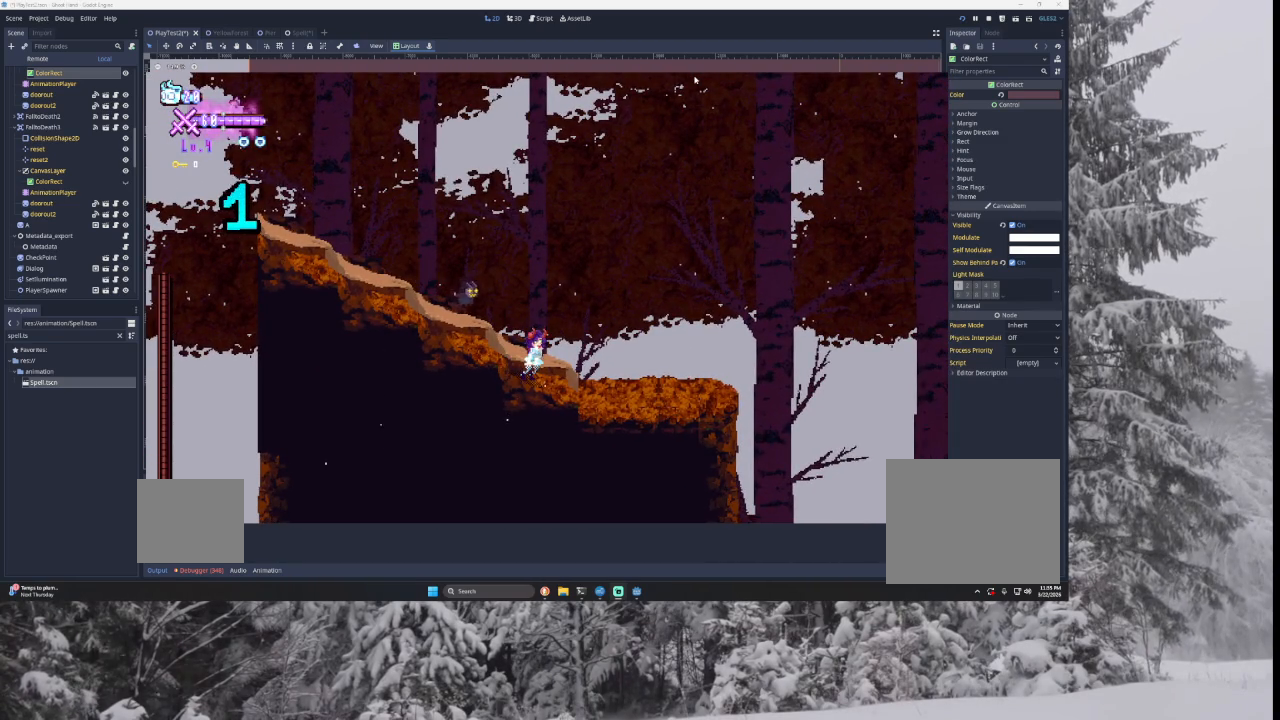
{"buttons": [], "left_stick": "left", "right_stick": "center", "events": [[267, "left_stick", "left"]]}
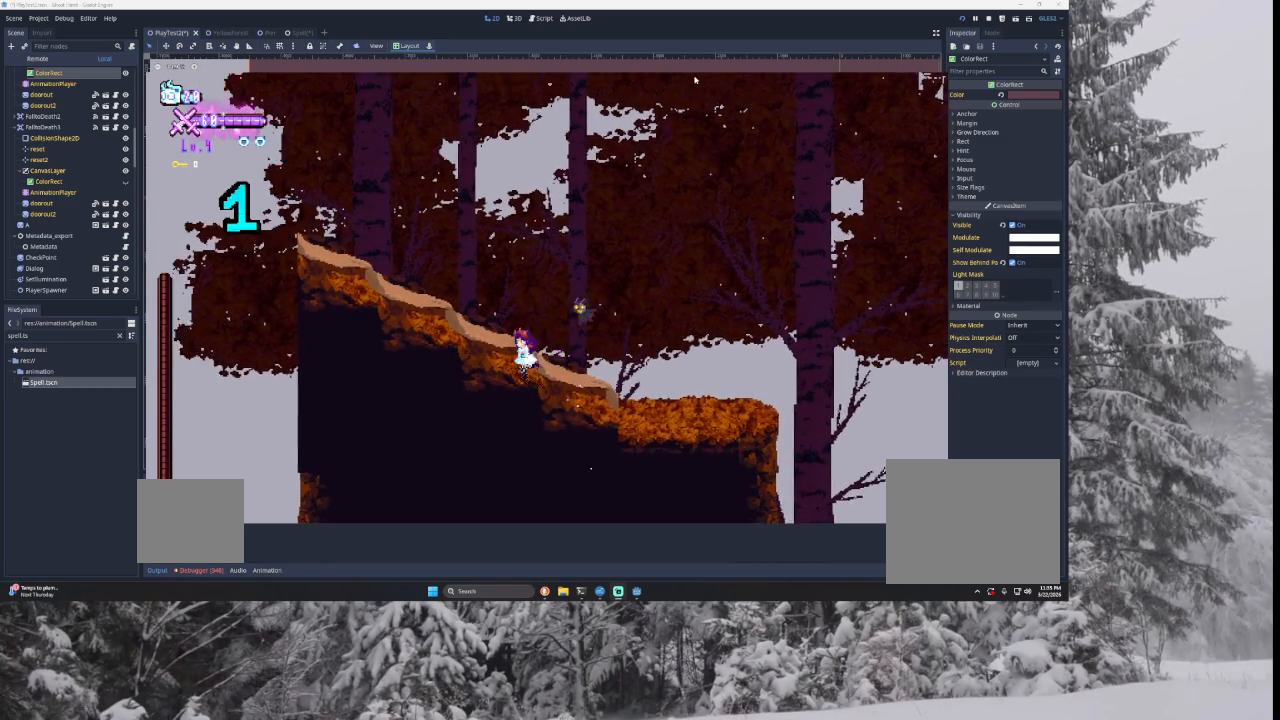
{"buttons": [], "left_stick": "left", "right_stick": "center", "events": [[67, "TRIANGLE", "down"], [500, "TRIANGLE", "up"]]}
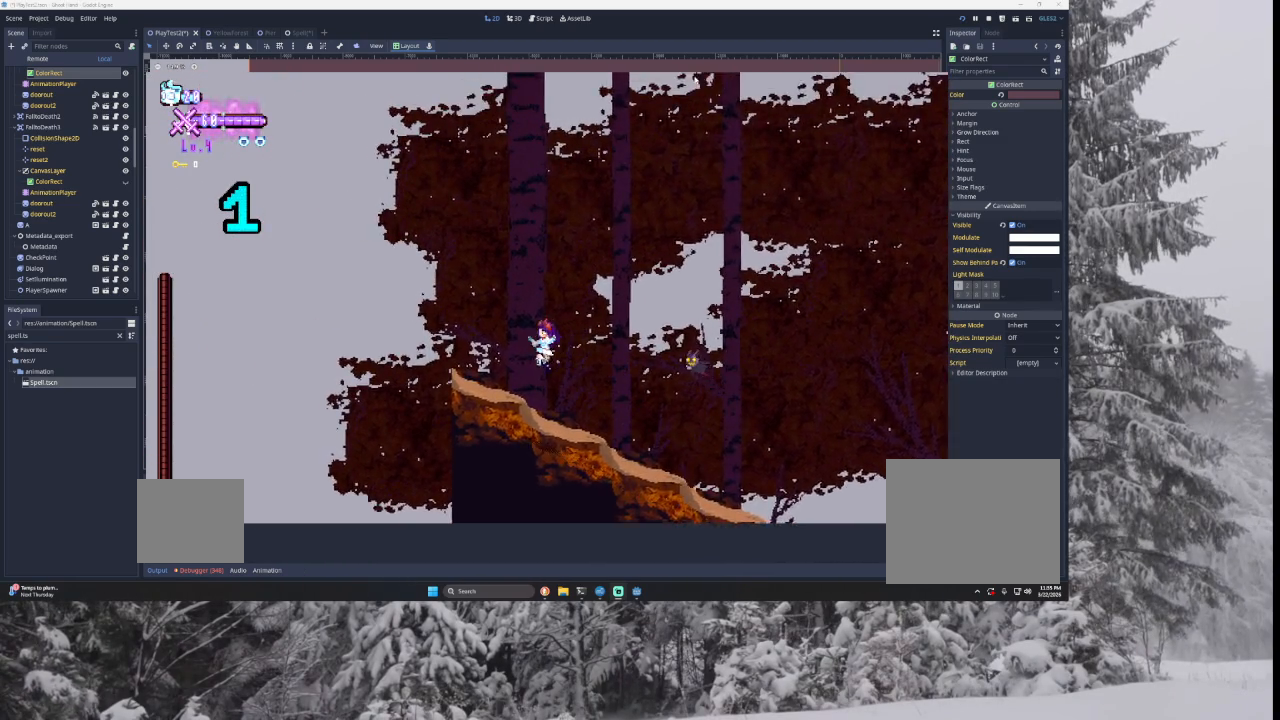
{"buttons": ["TRIANGLE"], "left_stick": "left", "right_stick": "center", "events": [[367, "TRIANGLE", "down"]]}
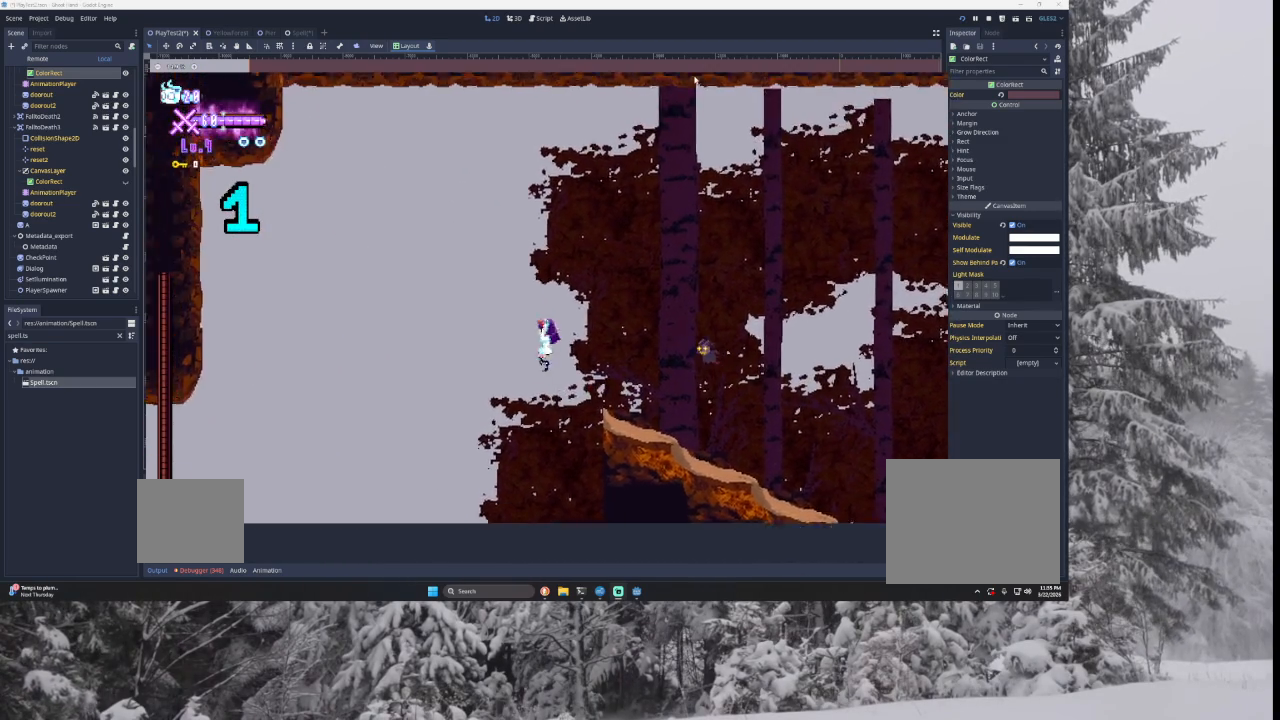
{"buttons": [], "left_stick": "left", "right_stick": "center", "events": [[433, "TRIANGLE", "up"]]}
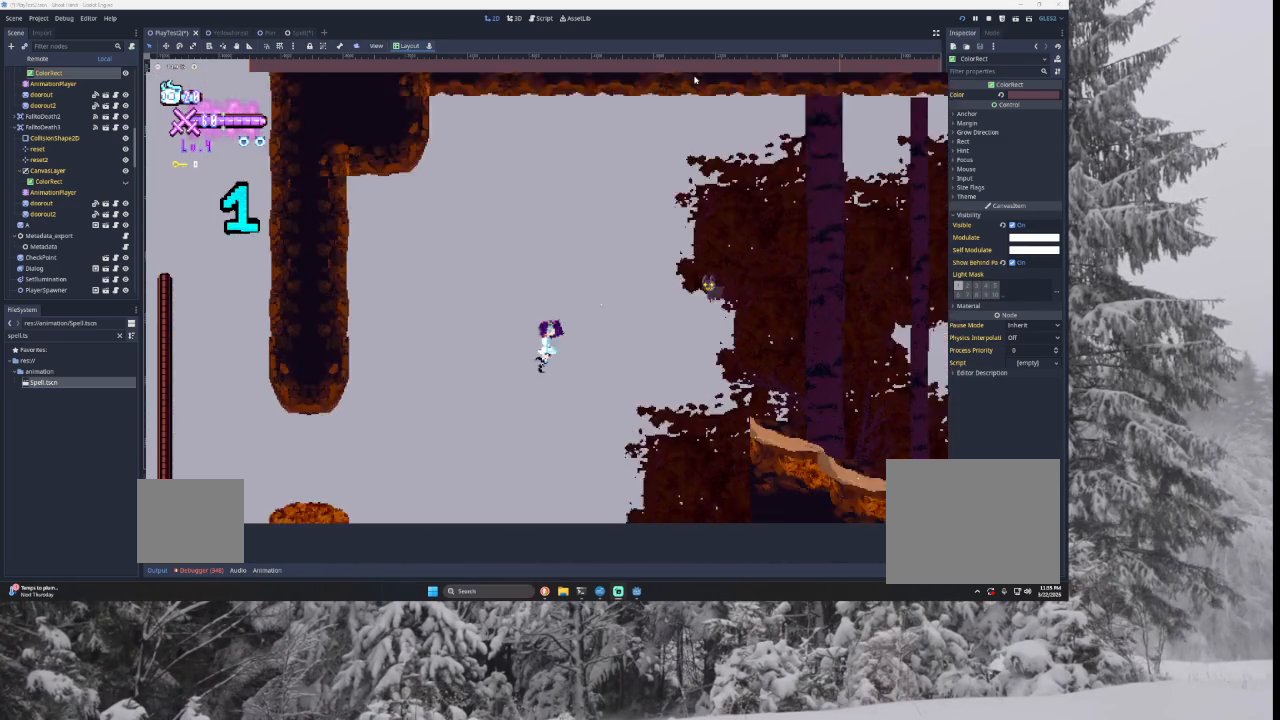
{"buttons": [], "left_stick": "left", "right_stick": "center", "events": [[33, "TRIANGLE", "down"], [300, "TRIANGLE", "up"]]}
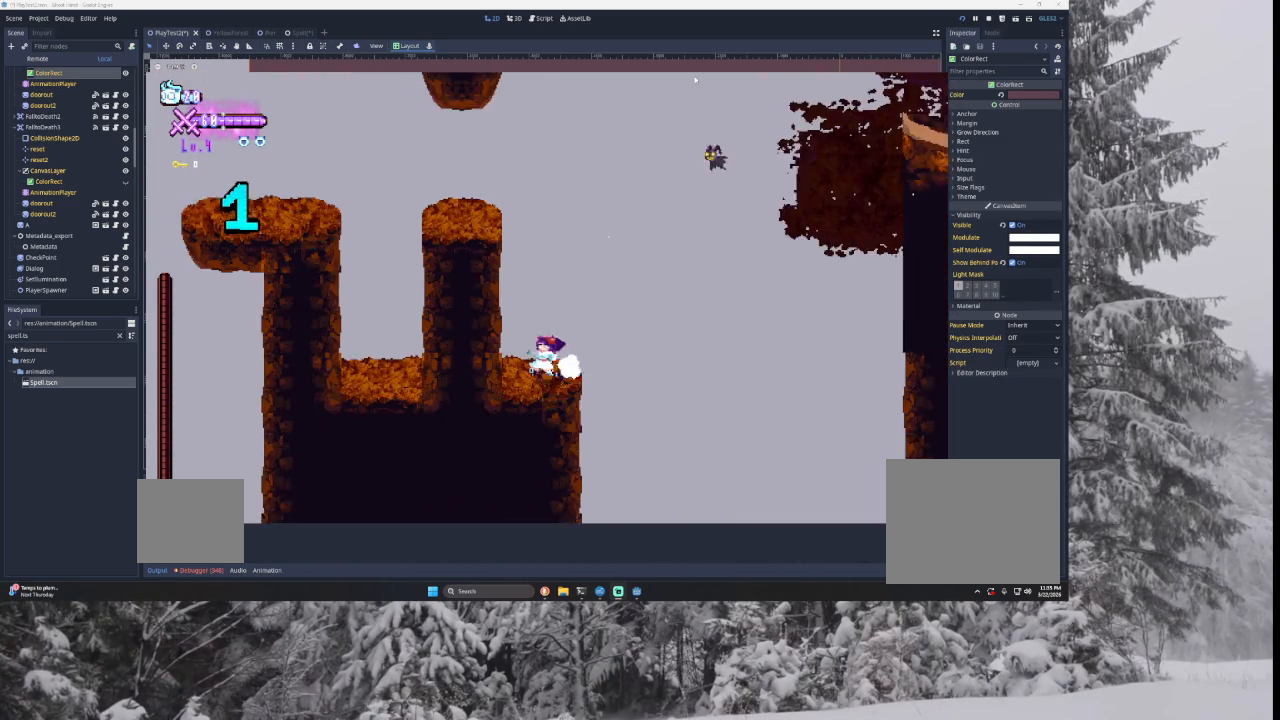
{"buttons": ["TRIANGLE"], "left_stick": "center", "right_stick": "center", "events": [[67, "TRIANGLE", "down"], [100, "left_stick", "center"], [233, "left_stick", "right"], [333, "TRIANGLE", "up"], [467, "TRIANGLE", "down"], [467, "left_stick", "center"]]}
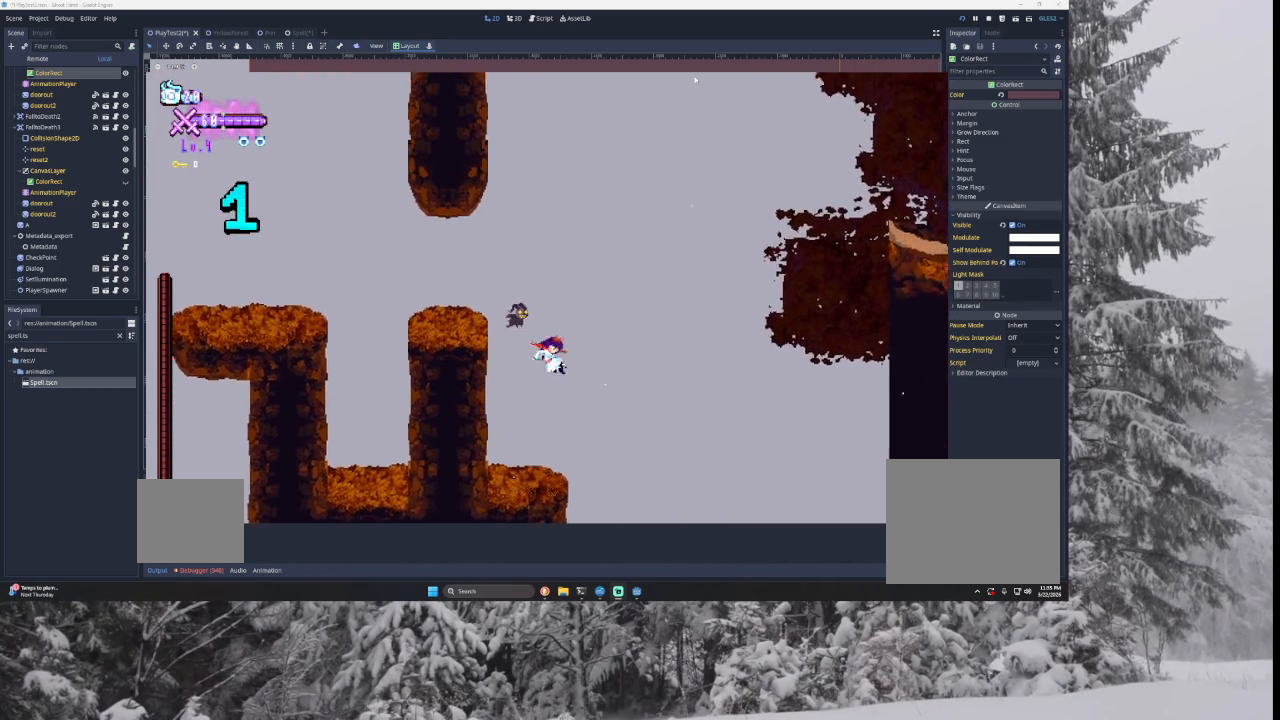
{"buttons": [], "left_stick": "right", "right_stick": "center", "events": [[33, "left_stick", "left"], [333, "TRIANGLE", "up"], [400, "left_stick", "center"], [467, "left_stick", "right"]]}
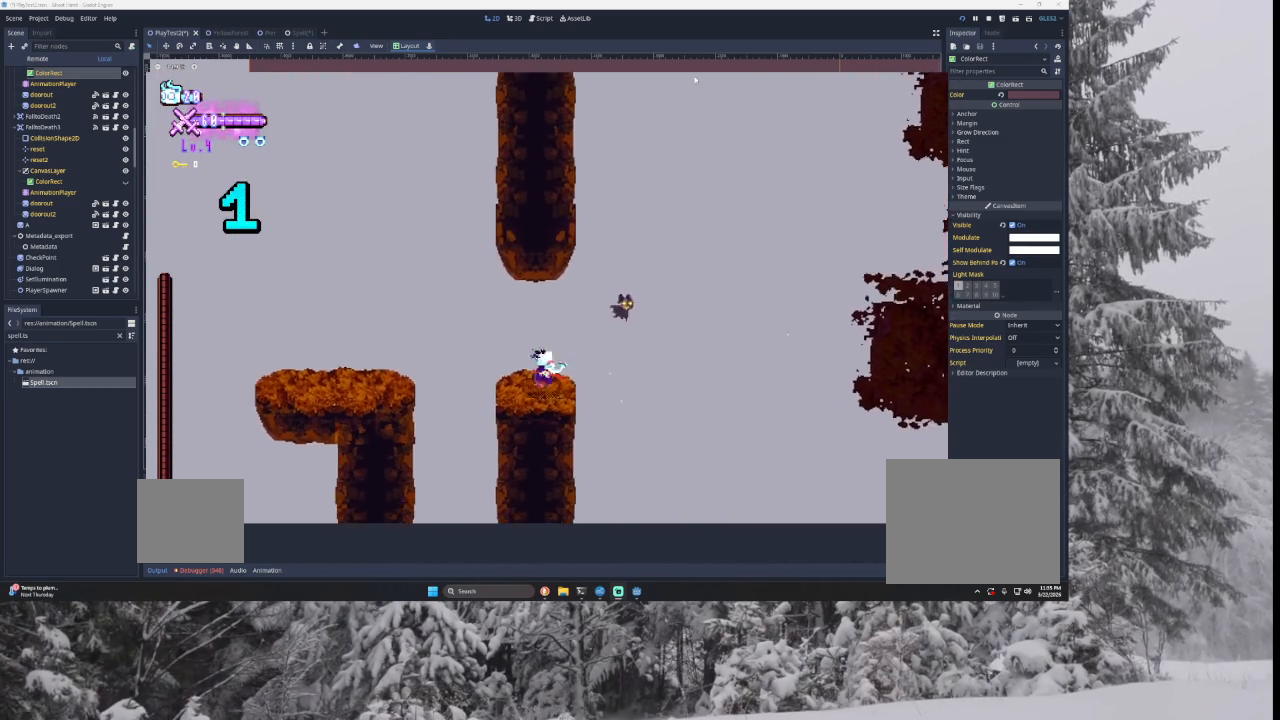
{"buttons": ["TRIANGLE"], "left_stick": "left", "right_stick": "center", "events": [[133, "TRIANGLE", "down"], [400, "TRIANGLE", "up"], [433, "left_stick", "left"], [500, "TRIANGLE", "down"]]}
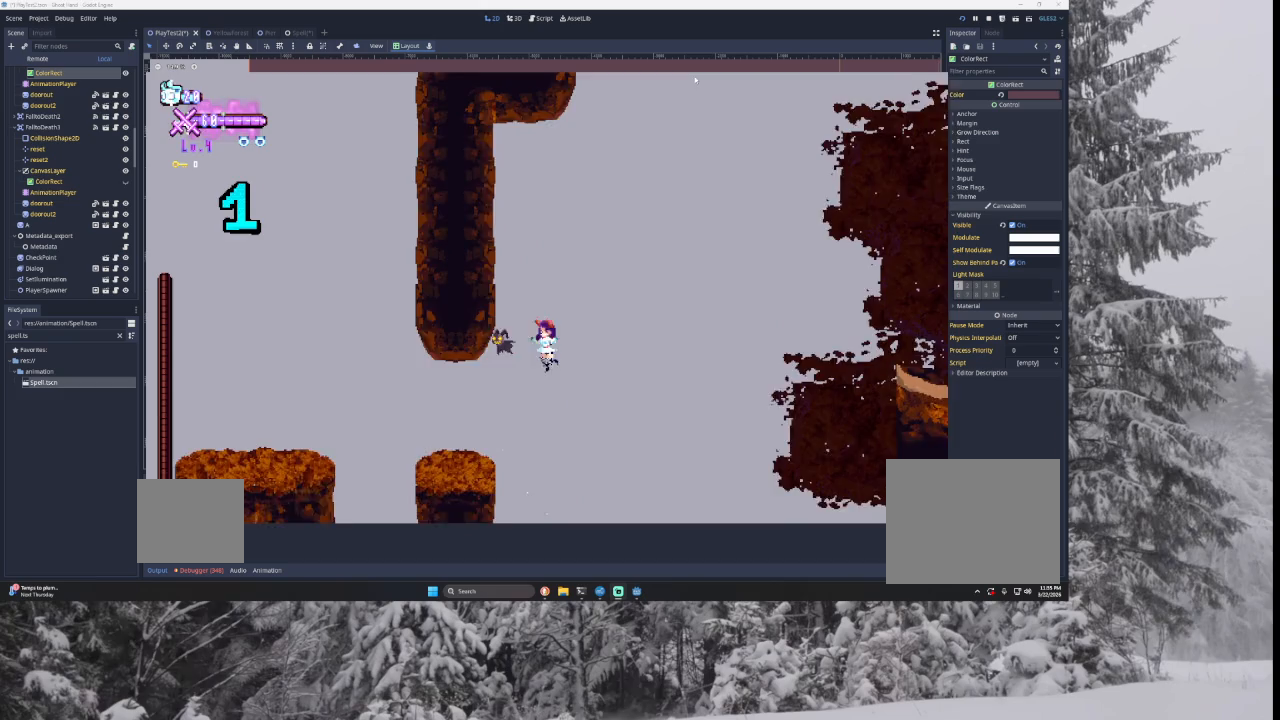
{"buttons": ["TRIANGLE"], "left_stick": "right", "right_stick": "center", "events": [[267, "TRIANGLE", "up"], [300, "left_stick", "center"], [367, "TRIANGLE", "down"], [400, "left_stick", "right"]]}
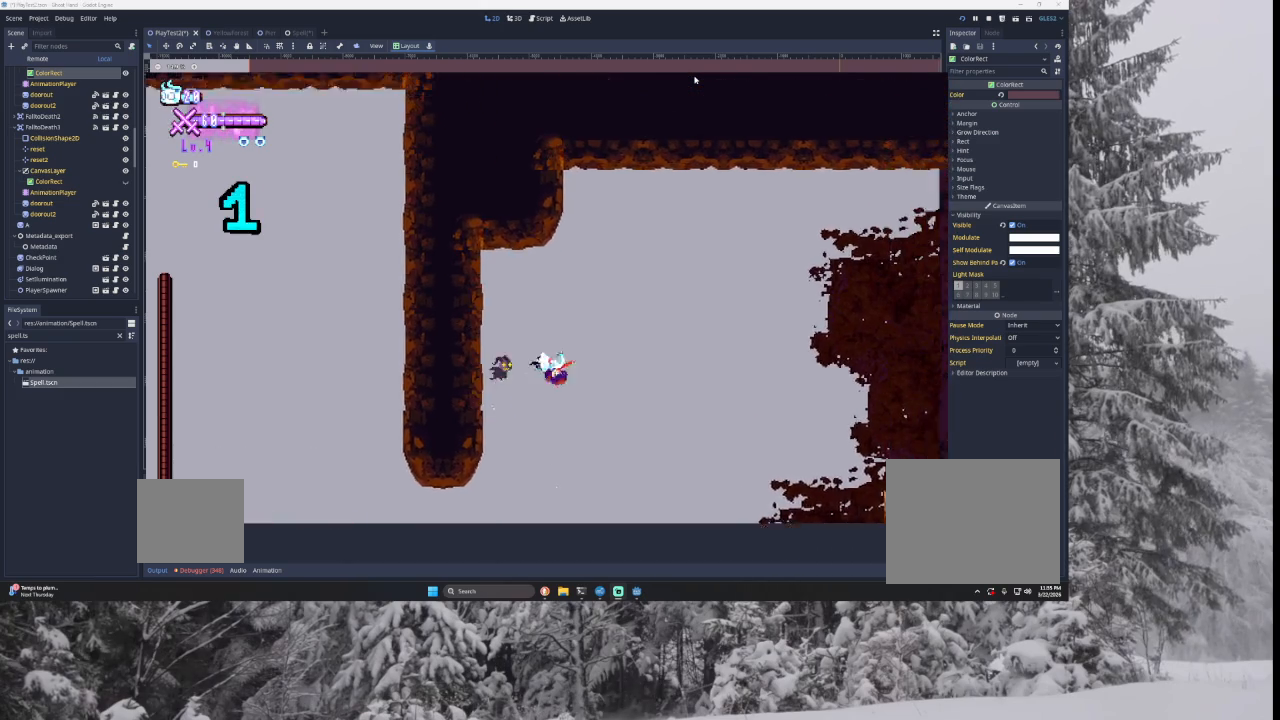
{"buttons": ["TRIANGLE"], "left_stick": "right", "right_stick": "center", "events": []}
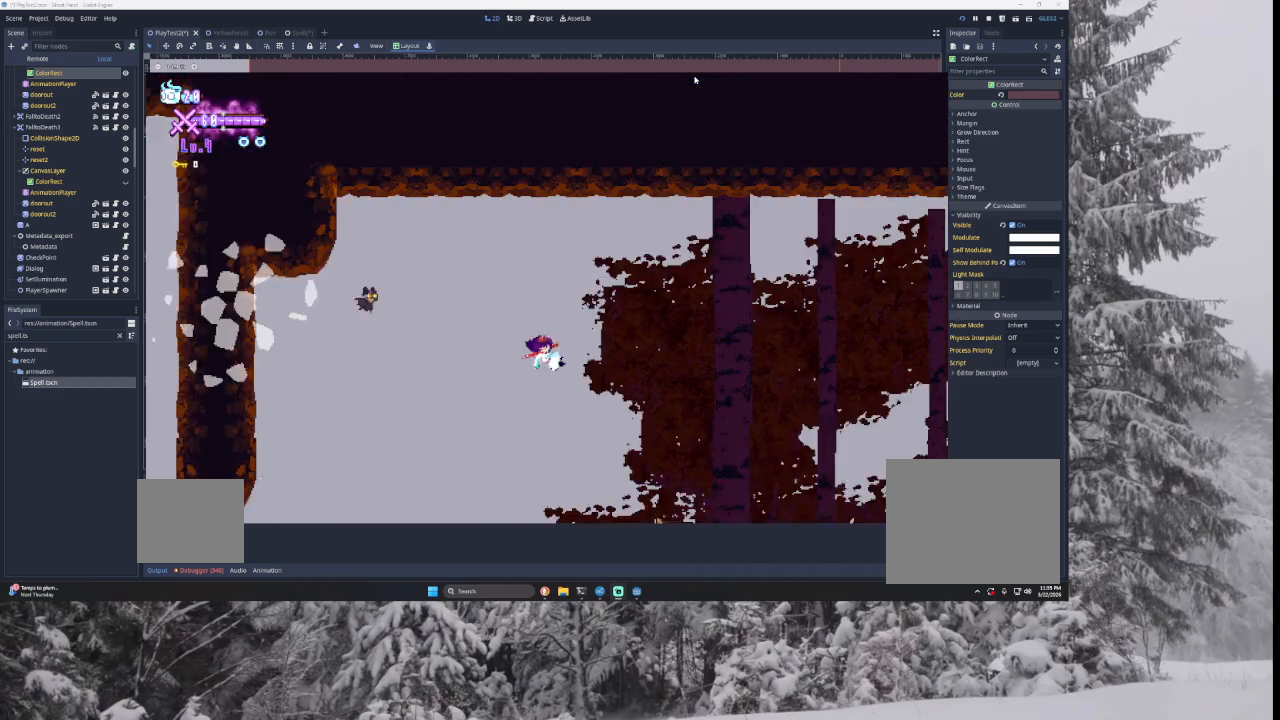
{"buttons": [], "left_stick": "right", "right_stick": "center", "events": [[33, "TRIANGLE", "up"]]}
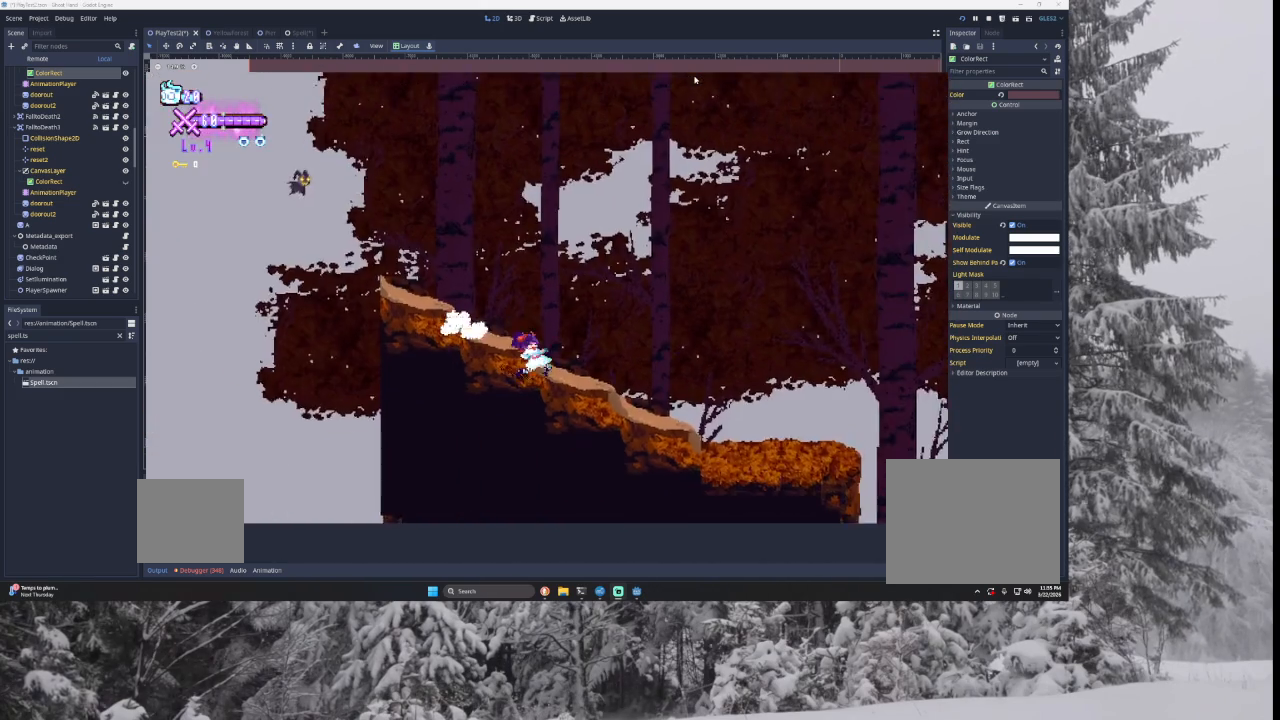
{"buttons": ["TRIANGLE"], "left_stick": "right", "right_stick": "center", "events": [[400, "TRIANGLE", "down"]]}
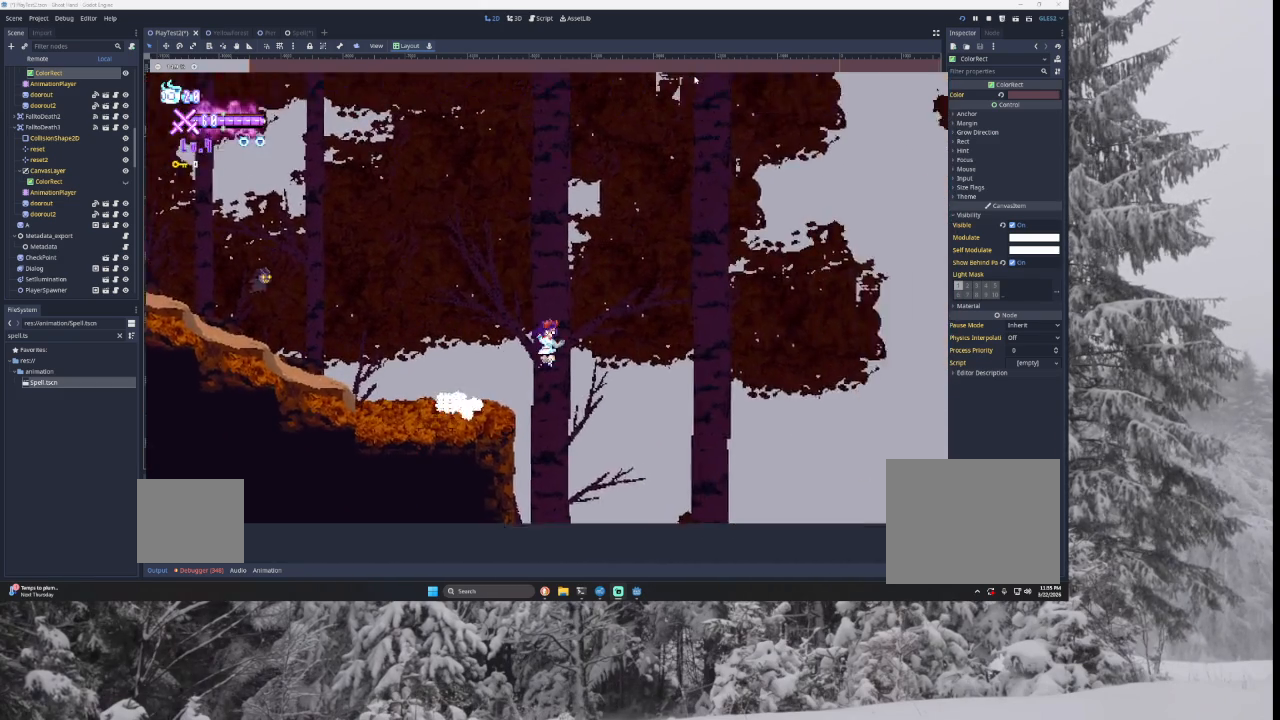
{"buttons": [], "left_stick": "right", "right_stick": "center", "events": [[433, "TRIANGLE", "up"]]}
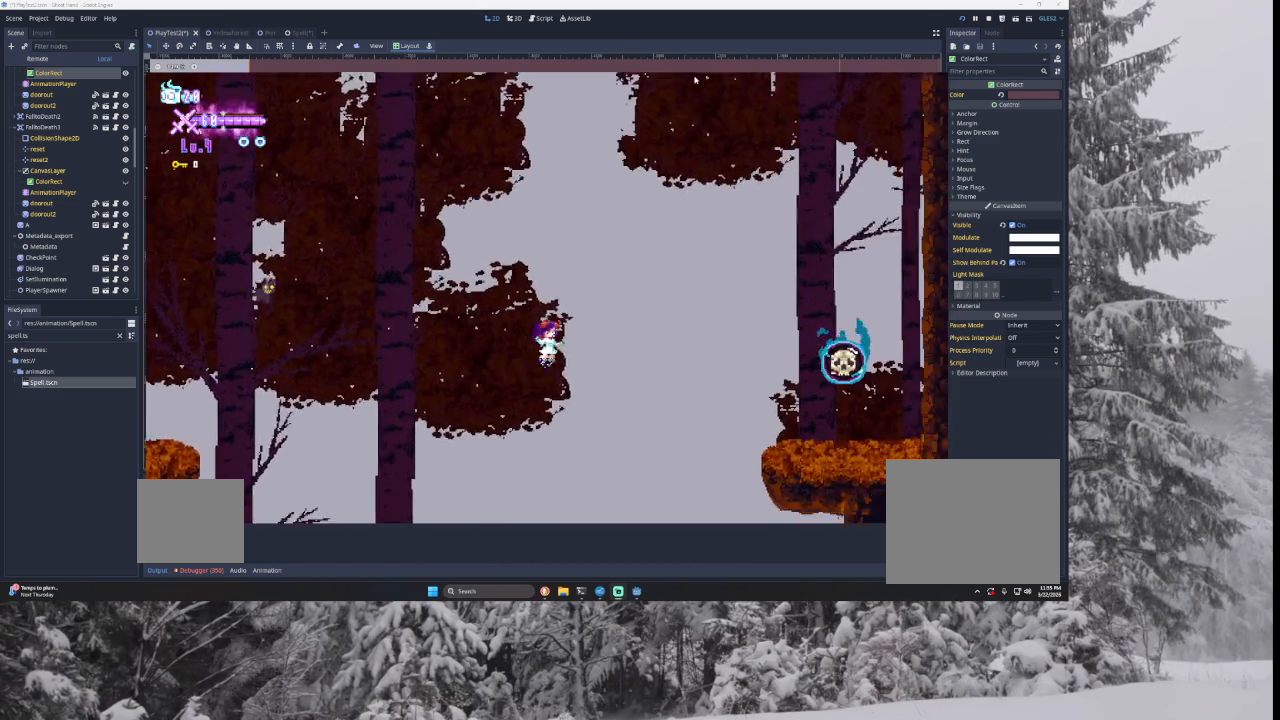
{"buttons": ["SQUARE"], "left_stick": "center", "right_stick": "center", "events": [[133, "TRIANGLE", "down"], [300, "TRIANGLE", "up"], [333, "SQUARE", "down"], [467, "left_stick", "center"]]}
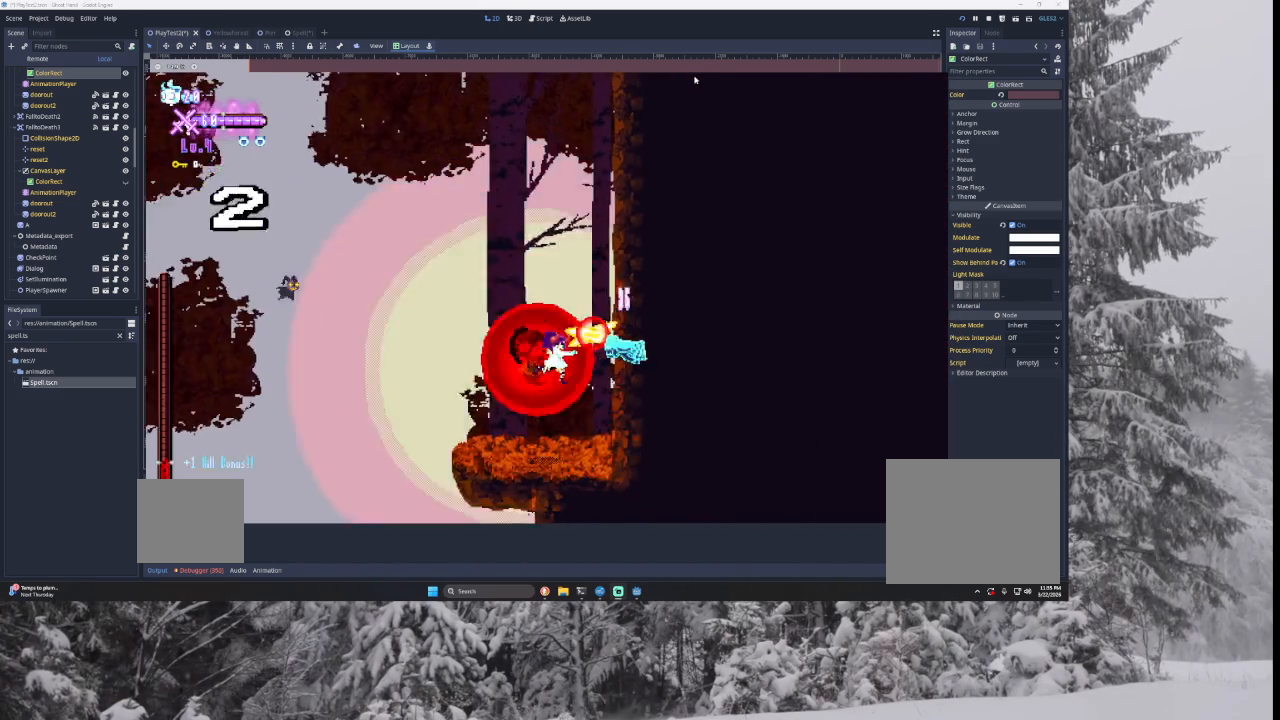
{"buttons": [], "left_stick": "center", "right_stick": "center", "events": [[33, "SQUARE", "up"]]}
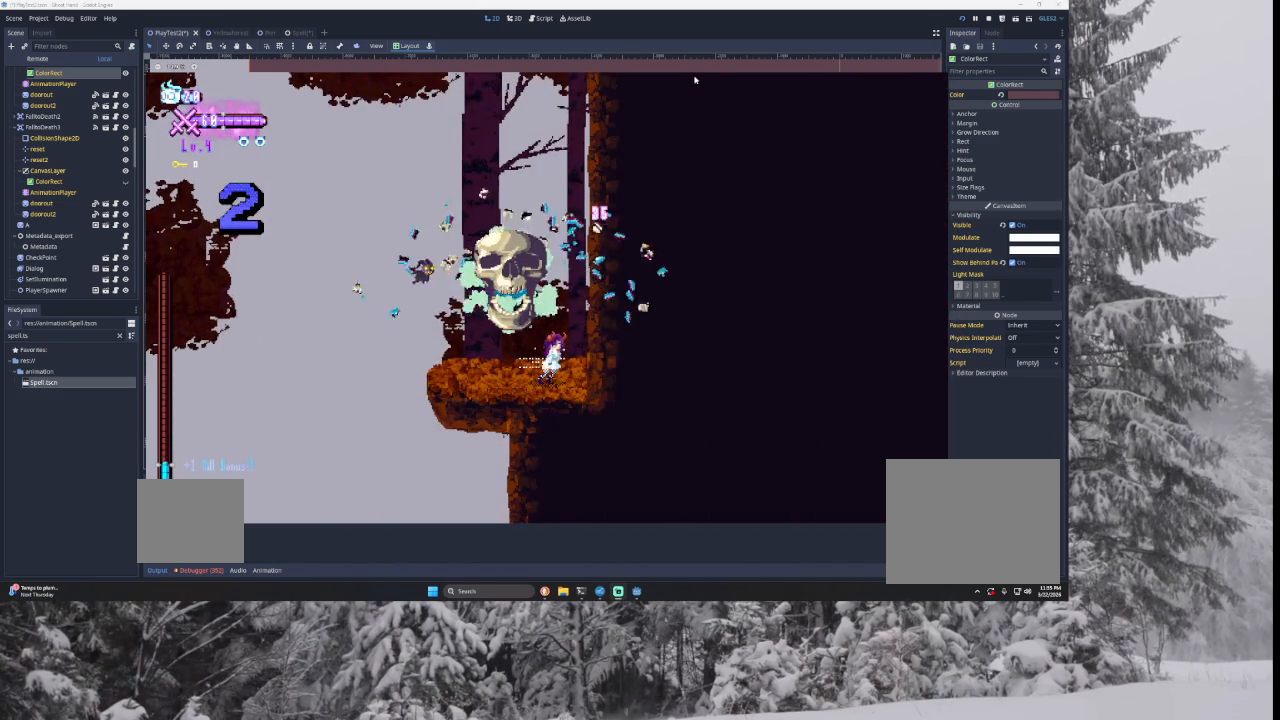
{"buttons": [], "left_stick": "center", "right_stick": "center", "events": []}
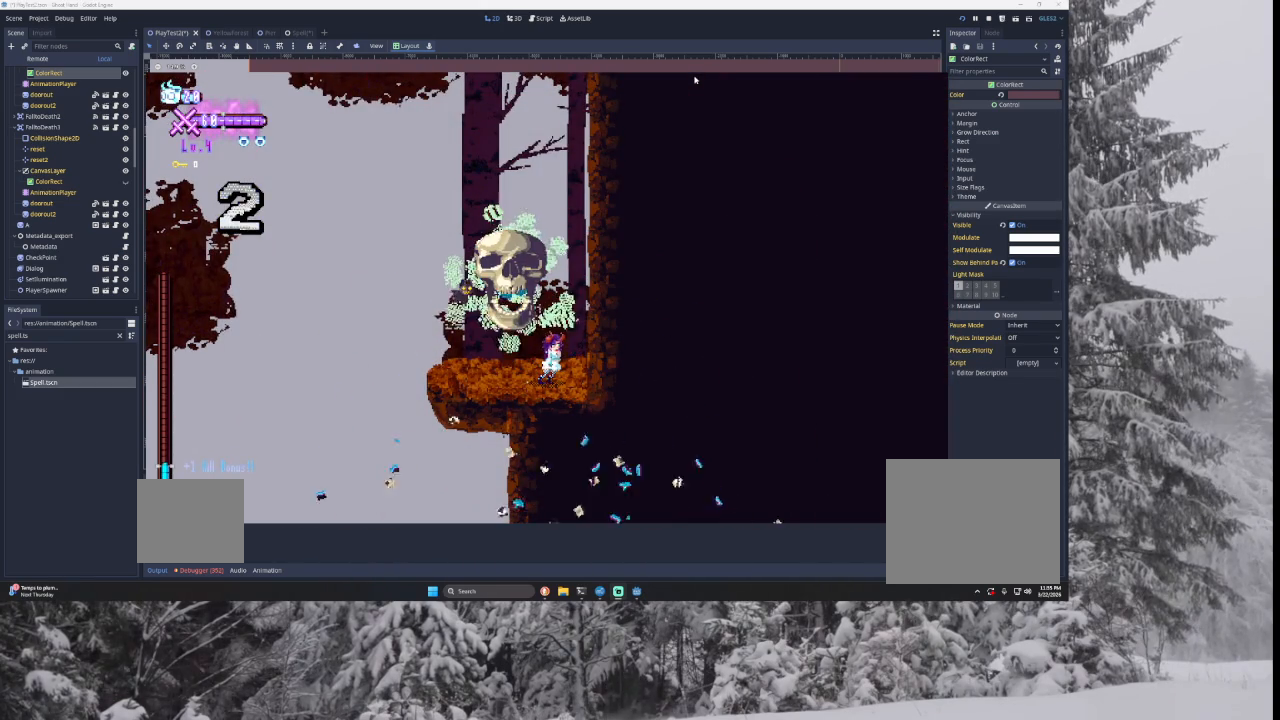
{"buttons": [], "left_stick": "center", "right_stick": "center", "events": []}